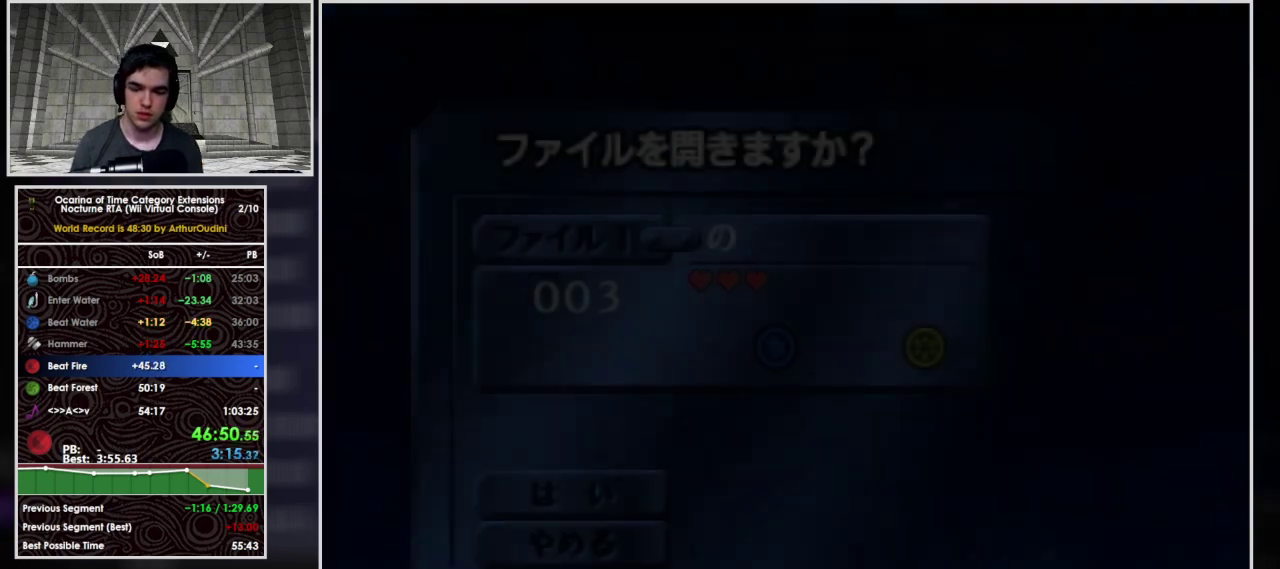
Gameplay with a controller (Nintendo layout); each line is a JSON object with the inputs held at the frame after it. "events" lists button and stick changes between this image and that frame as [ms after this image, input, new state], when the widget could be followed in between. Not read: L3 R3.
{"buttons": [], "left_stick": "center", "events": []}
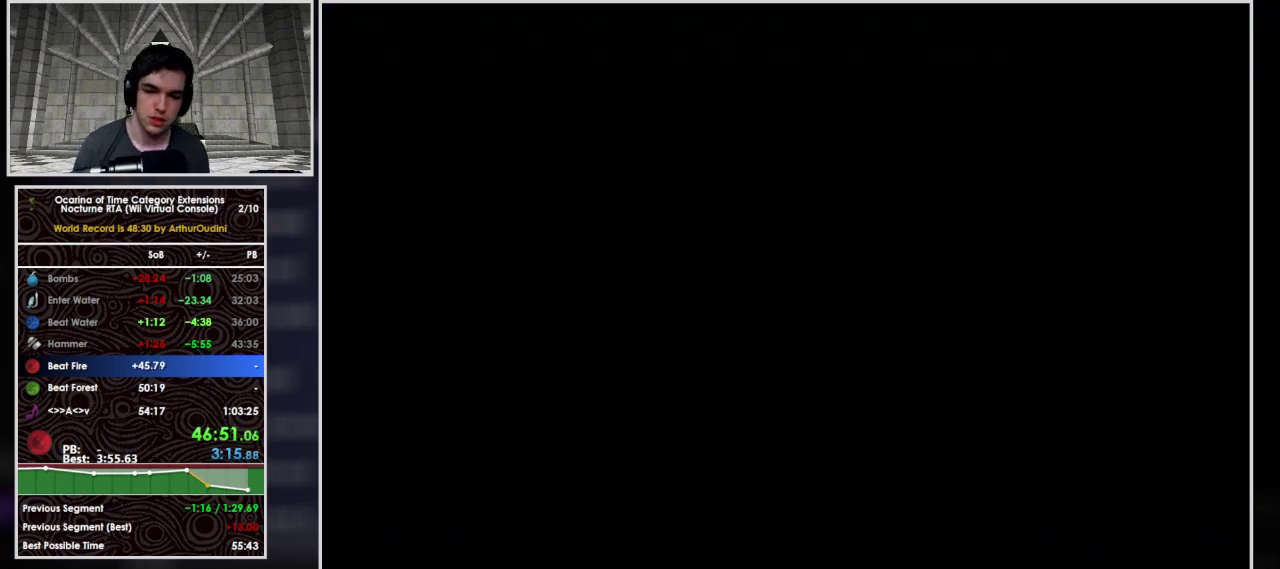
{"buttons": [], "left_stick": "up", "events": [[333, "left_stick", "up"]]}
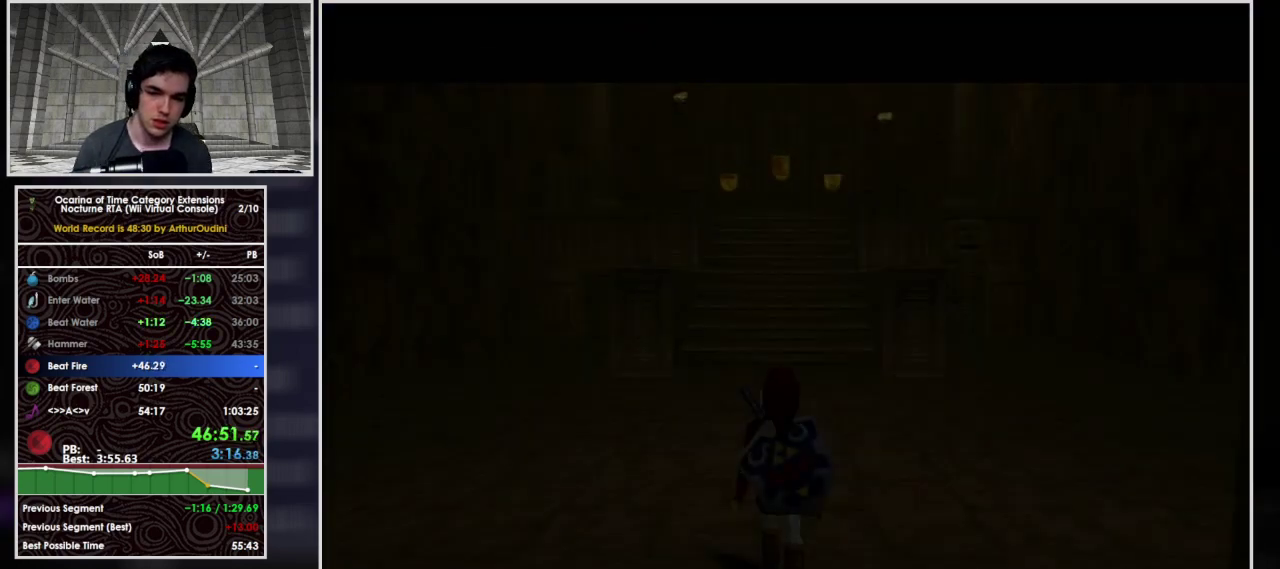
{"buttons": [], "left_stick": "up", "events": []}
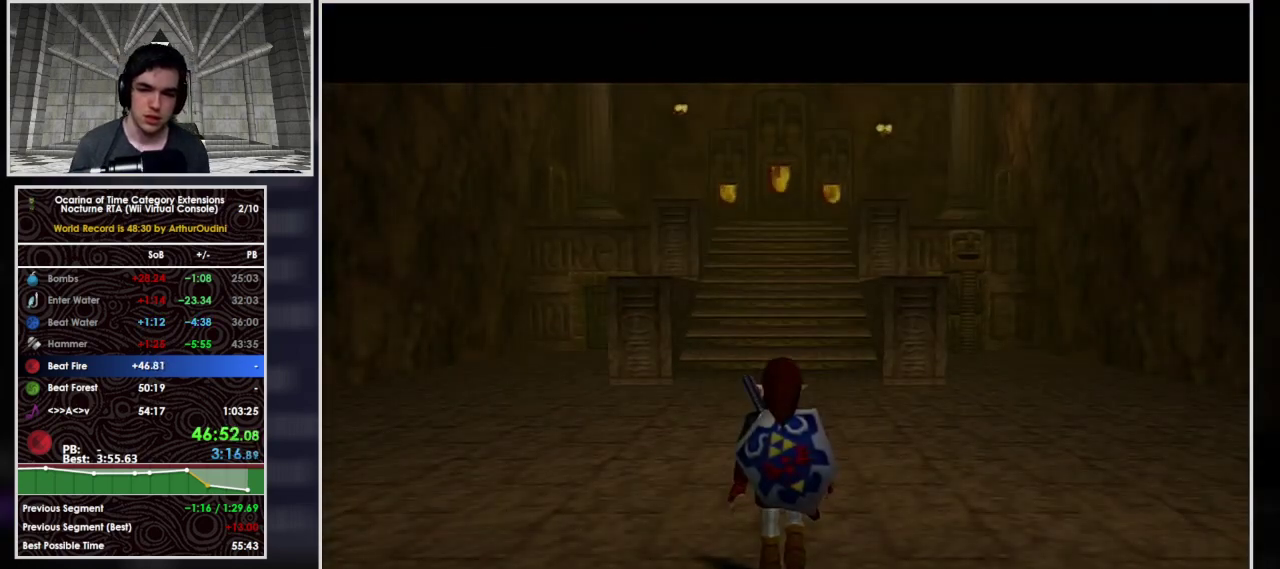
{"buttons": ["A"], "left_stick": "up", "events": [[100, "A", "down"]]}
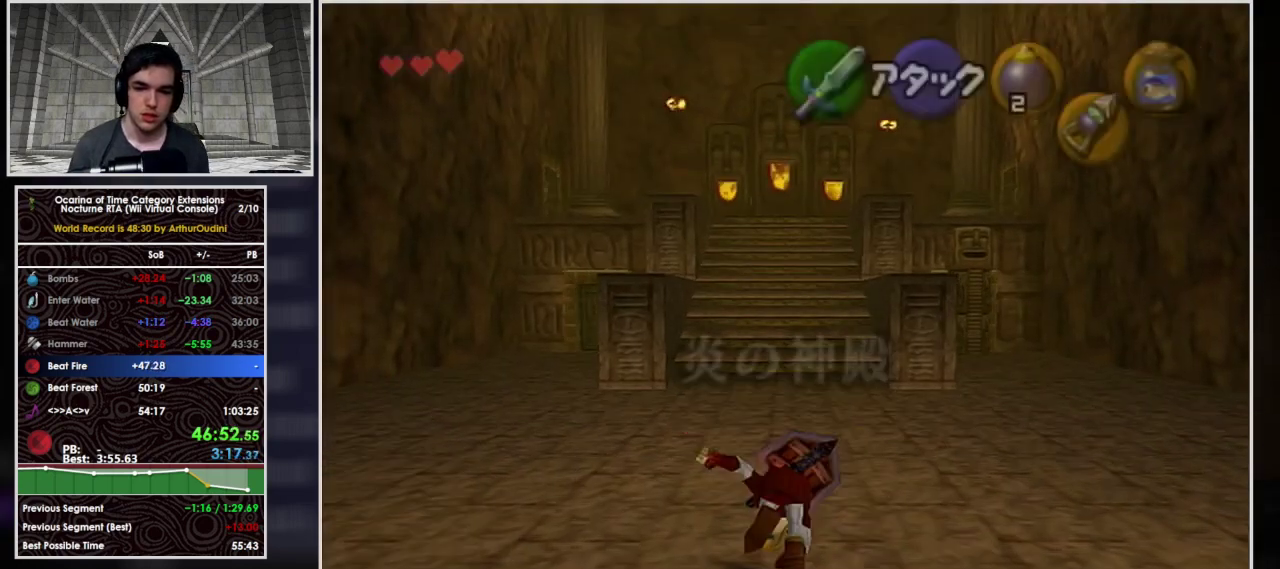
{"buttons": ["A"], "left_stick": "up", "events": [[300, "A", "up"], [433, "A", "down"]]}
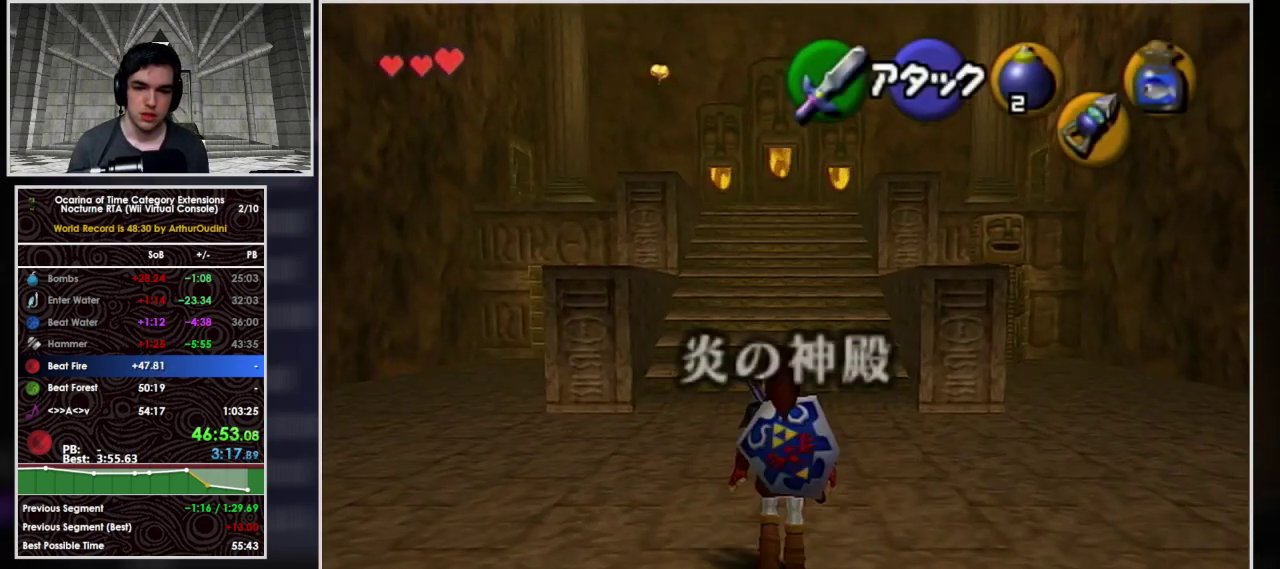
{"buttons": ["A"], "left_stick": "up", "events": []}
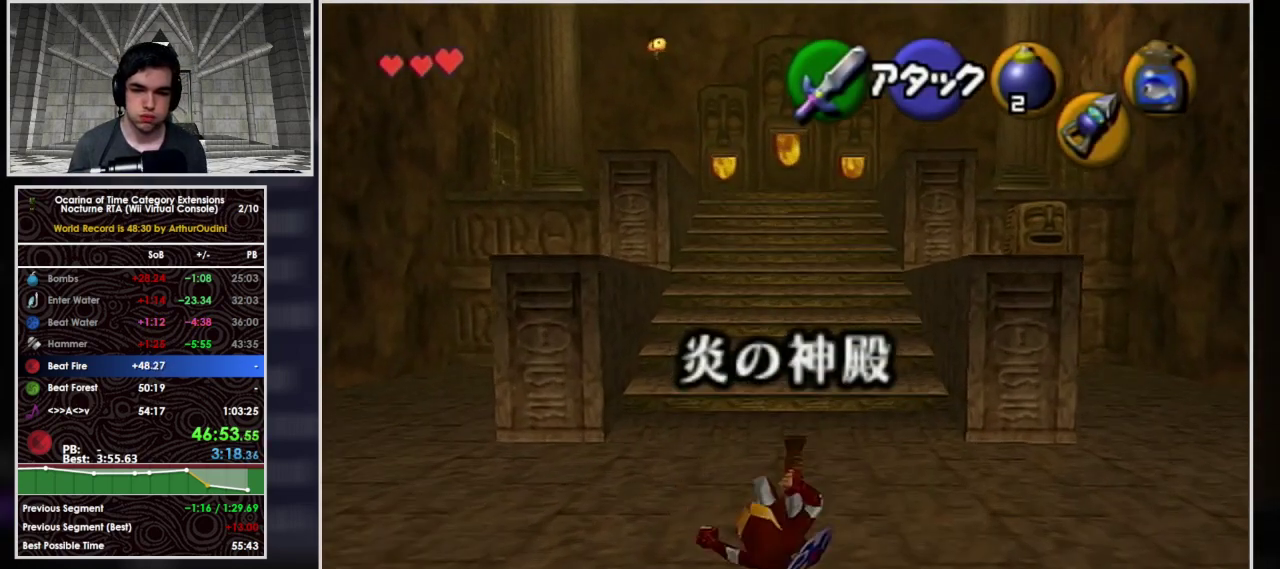
{"buttons": ["A"], "left_stick": "up", "events": [[100, "A", "up"], [267, "A", "down"]]}
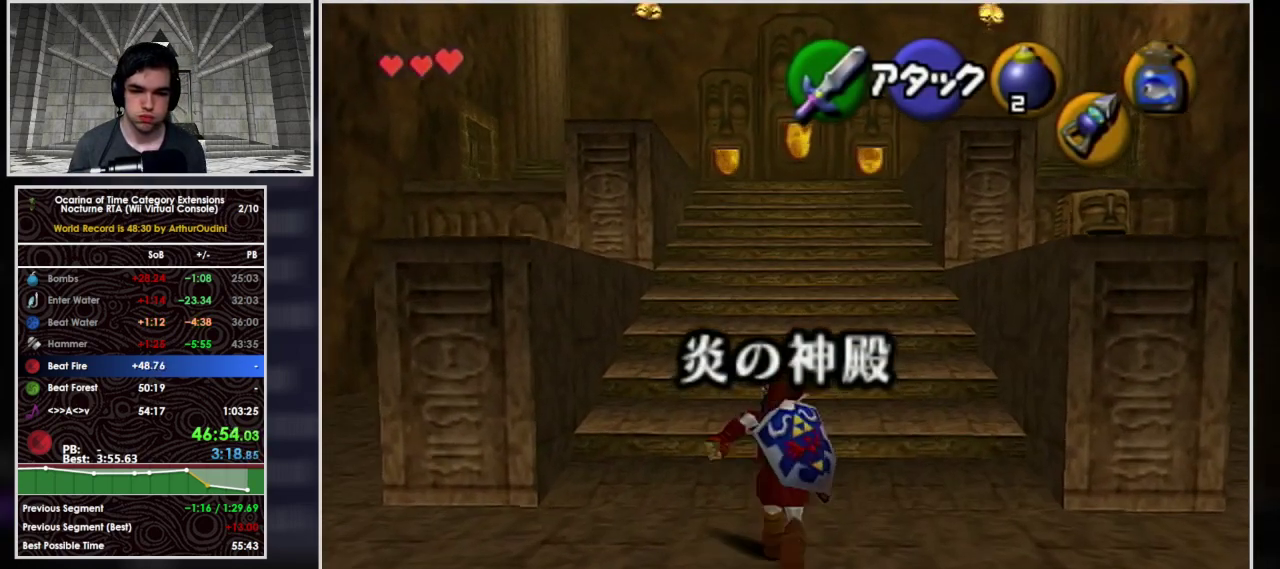
{"buttons": [], "left_stick": "up-left", "events": [[433, "A", "up"], [467, "left_stick", "up-left"]]}
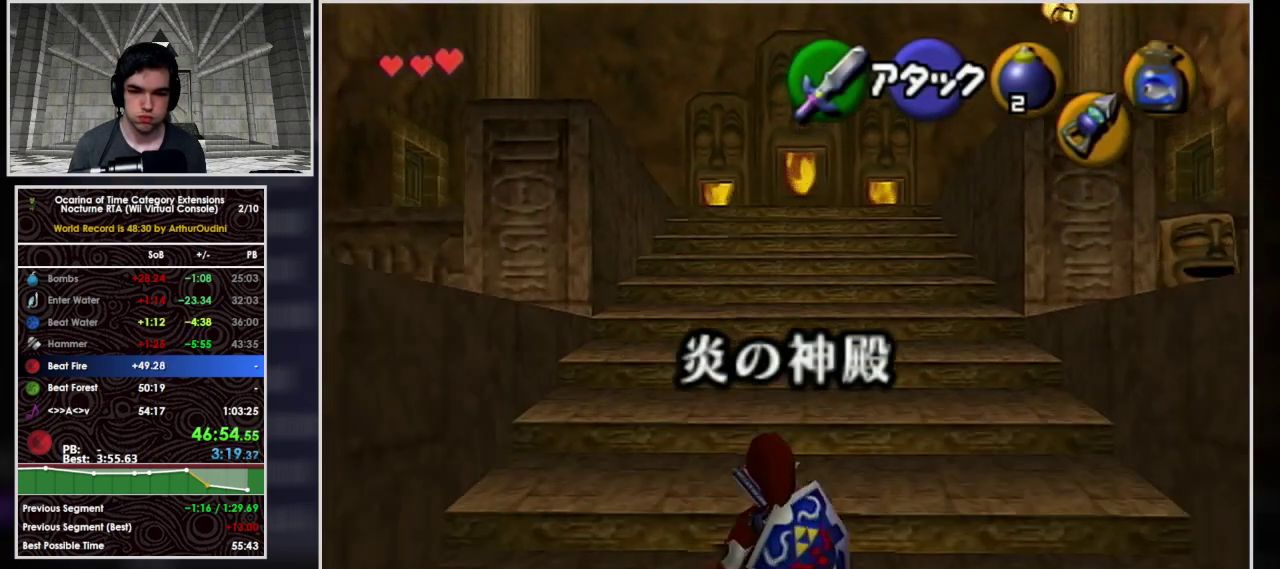
{"buttons": ["A"], "left_stick": "up", "events": [[67, "A", "down"], [367, "left_stick", "up"]]}
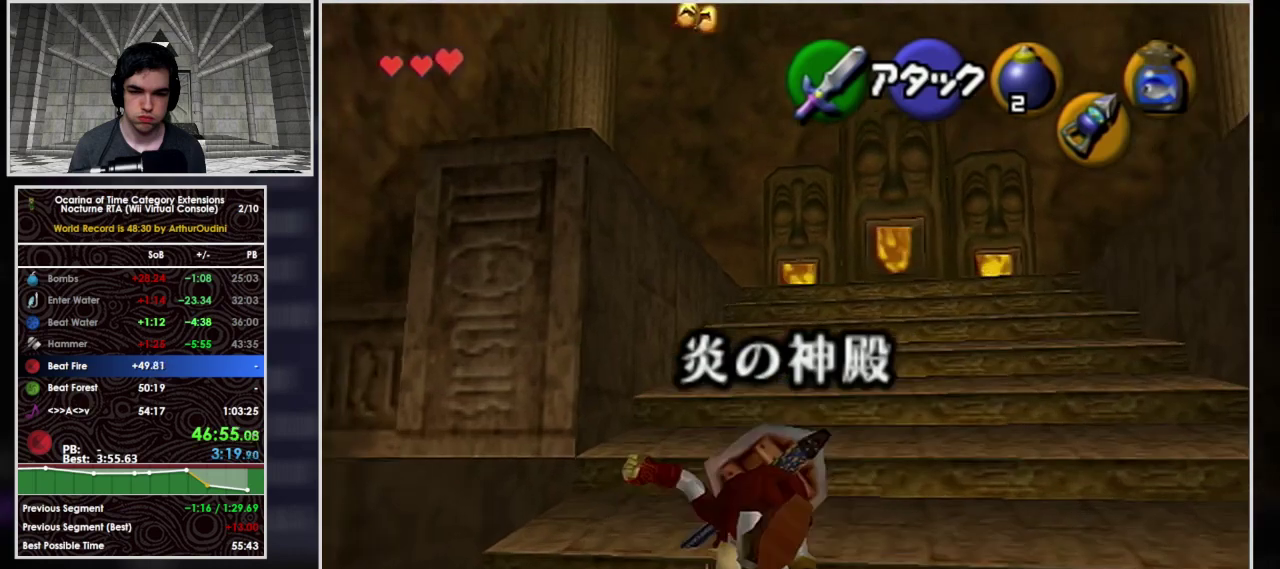
{"buttons": ["A"], "left_stick": "up", "events": [[233, "A", "up"], [333, "A", "down"]]}
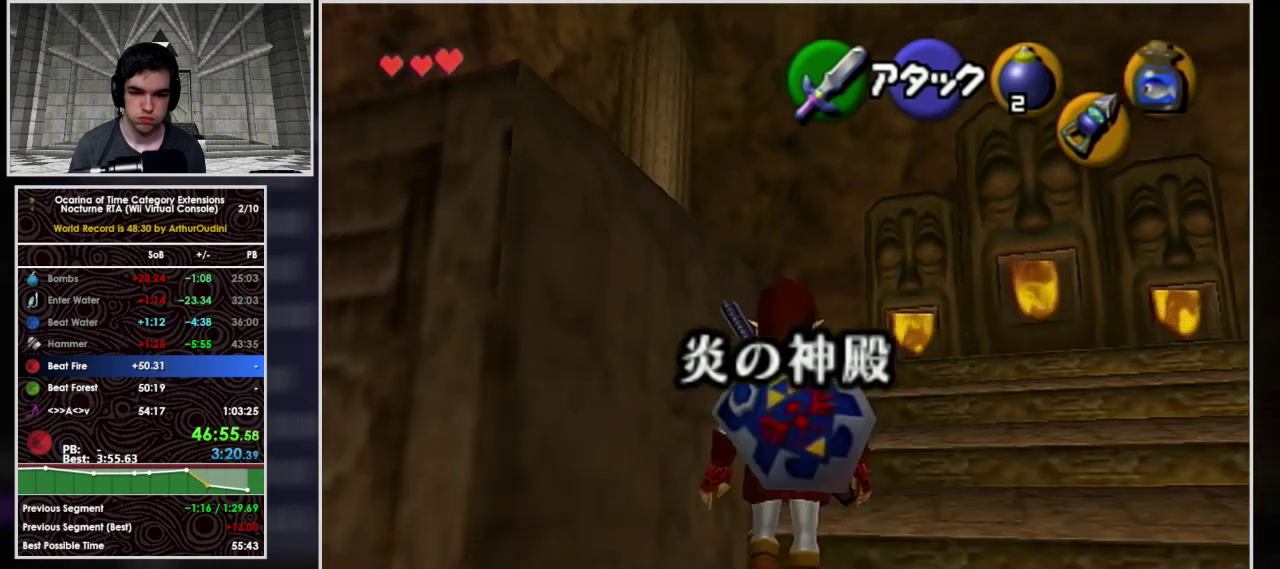
{"buttons": ["A"], "left_stick": "up", "events": []}
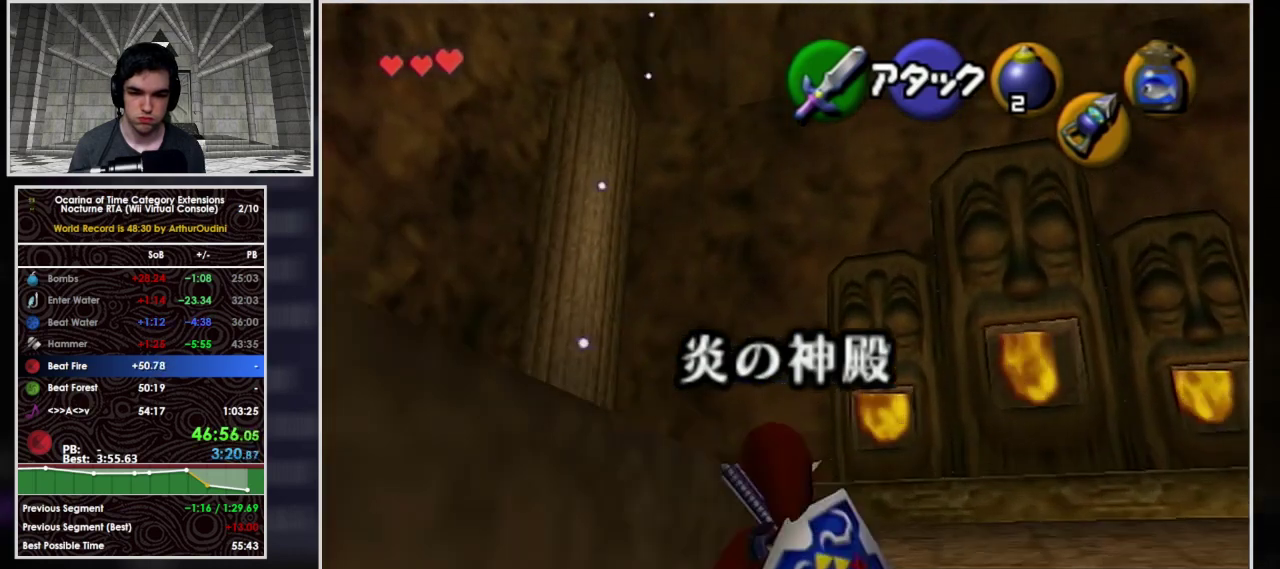
{"buttons": ["A"], "left_stick": "up-left", "events": [[33, "A", "up"], [100, "left_stick", "up-left"], [167, "A", "down"]]}
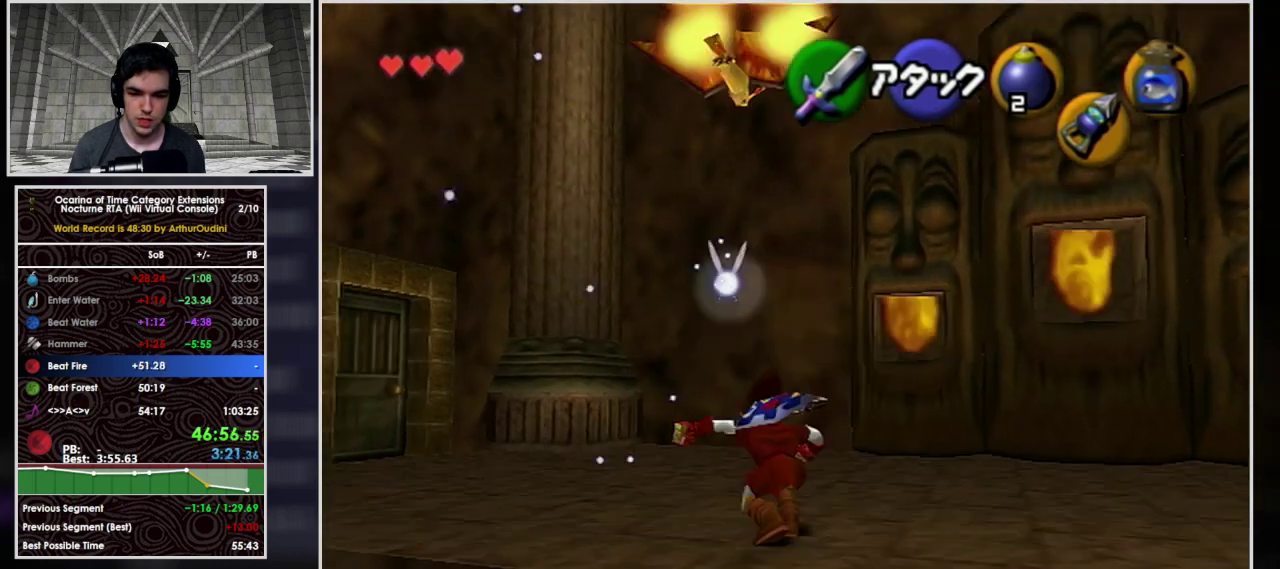
{"buttons": [], "left_stick": "up-left", "events": [[400, "A", "up"]]}
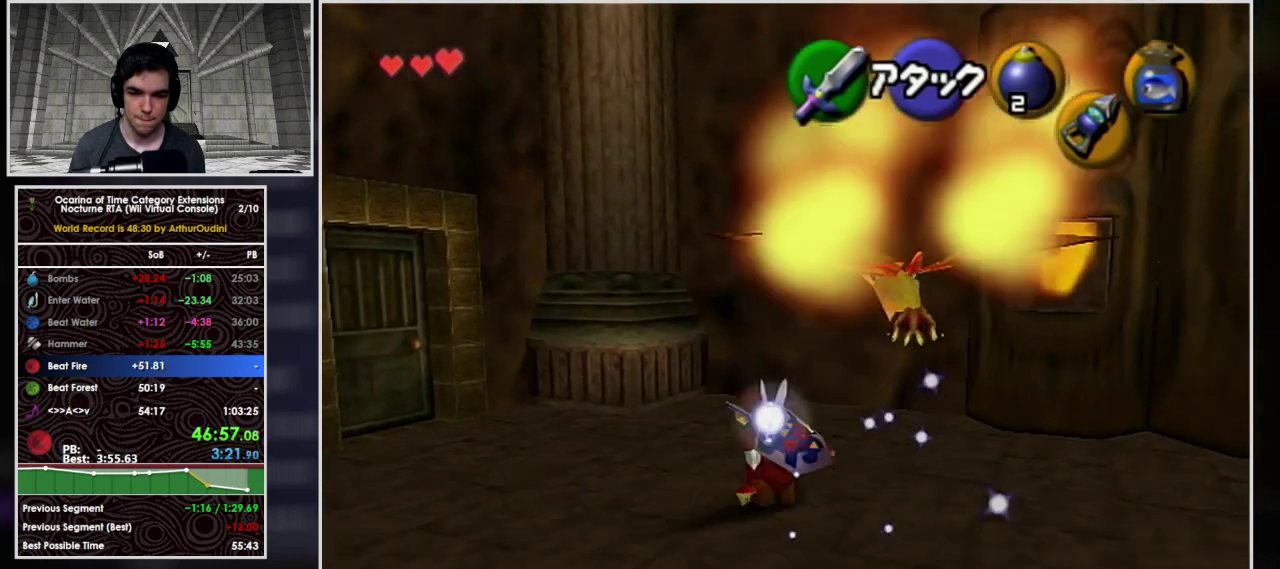
{"buttons": [], "left_stick": "up-left", "events": []}
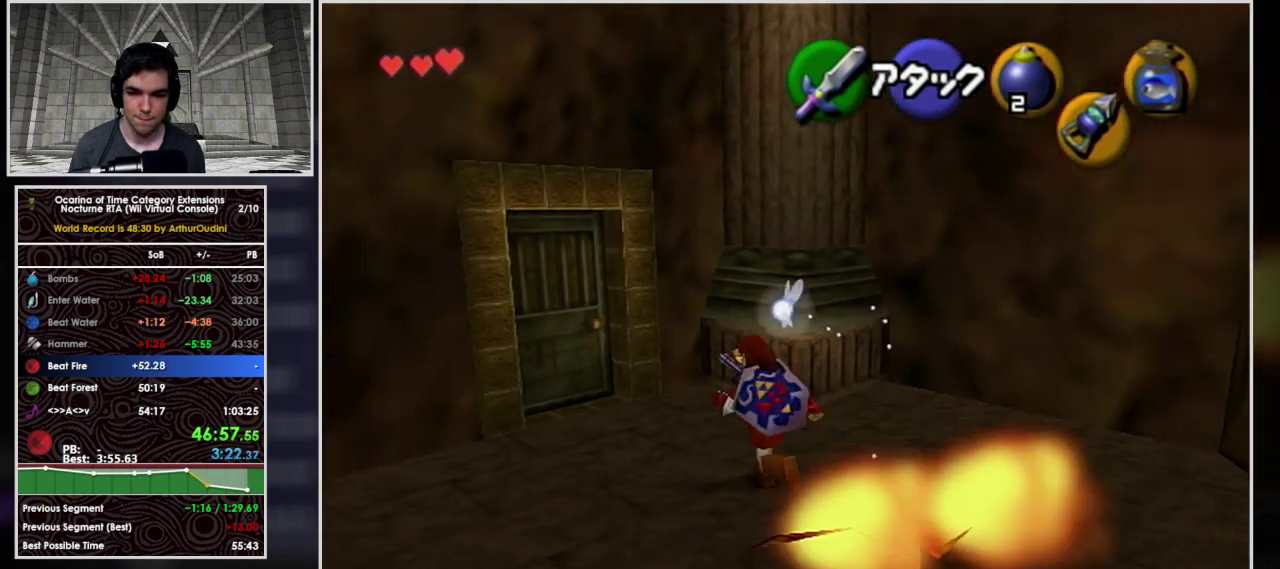
{"buttons": [], "left_stick": "up-left", "events": [[400, "A", "down"], [500, "A", "up"]]}
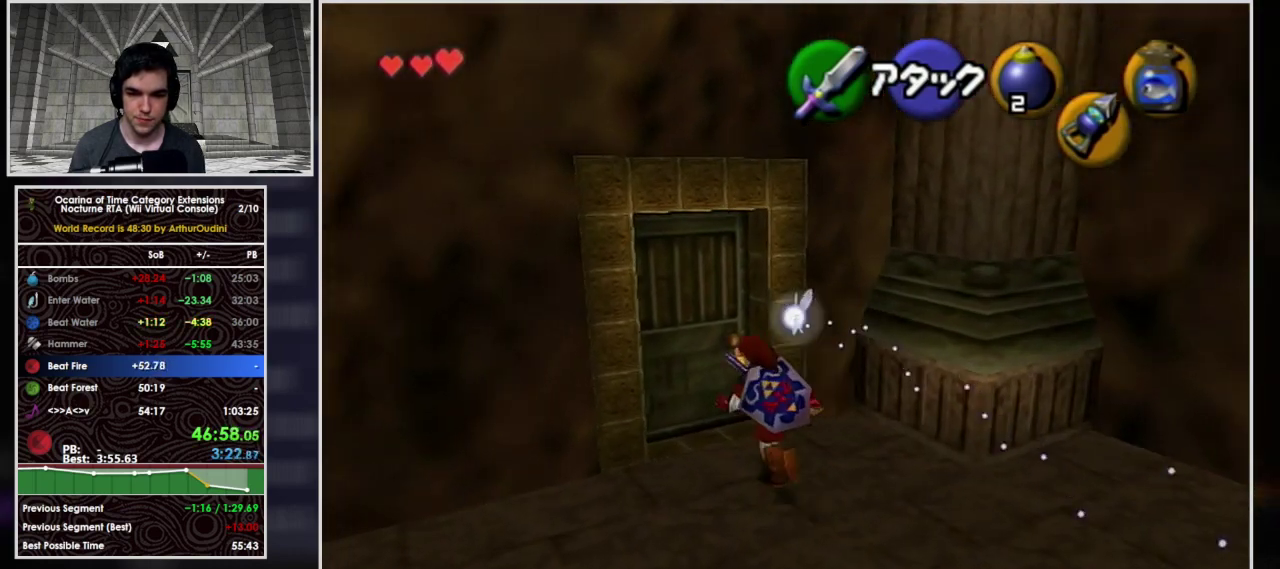
{"buttons": [], "left_stick": "center", "events": [[100, "left_stick", "center"]]}
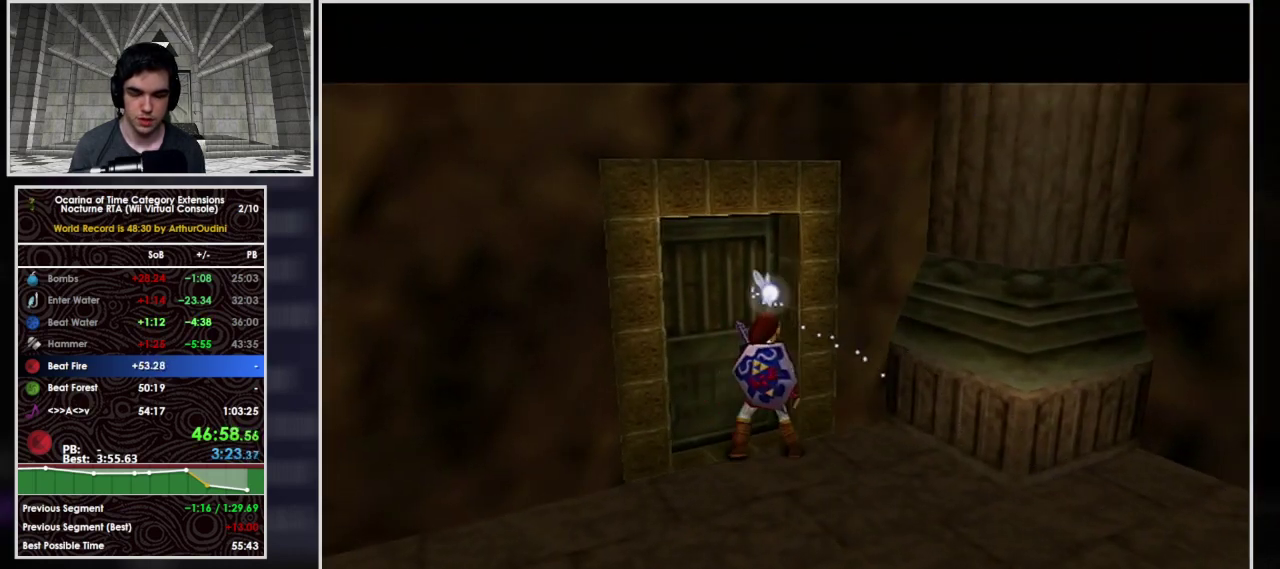
{"buttons": [], "left_stick": "center", "events": []}
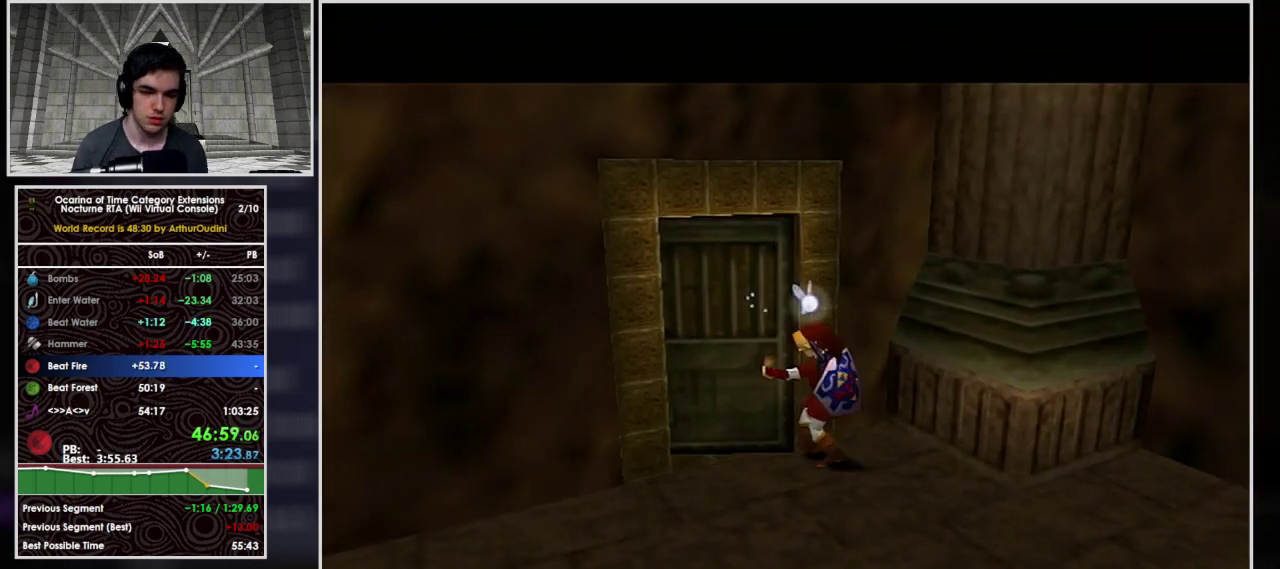
{"buttons": [], "left_stick": "center", "events": []}
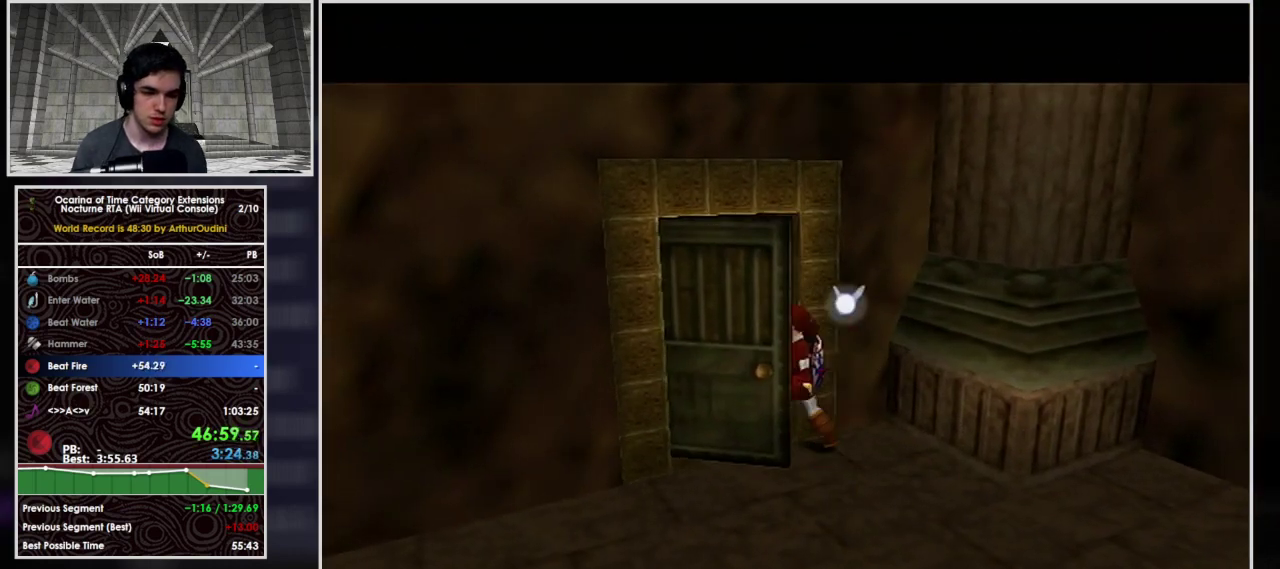
{"buttons": [], "left_stick": "center", "events": []}
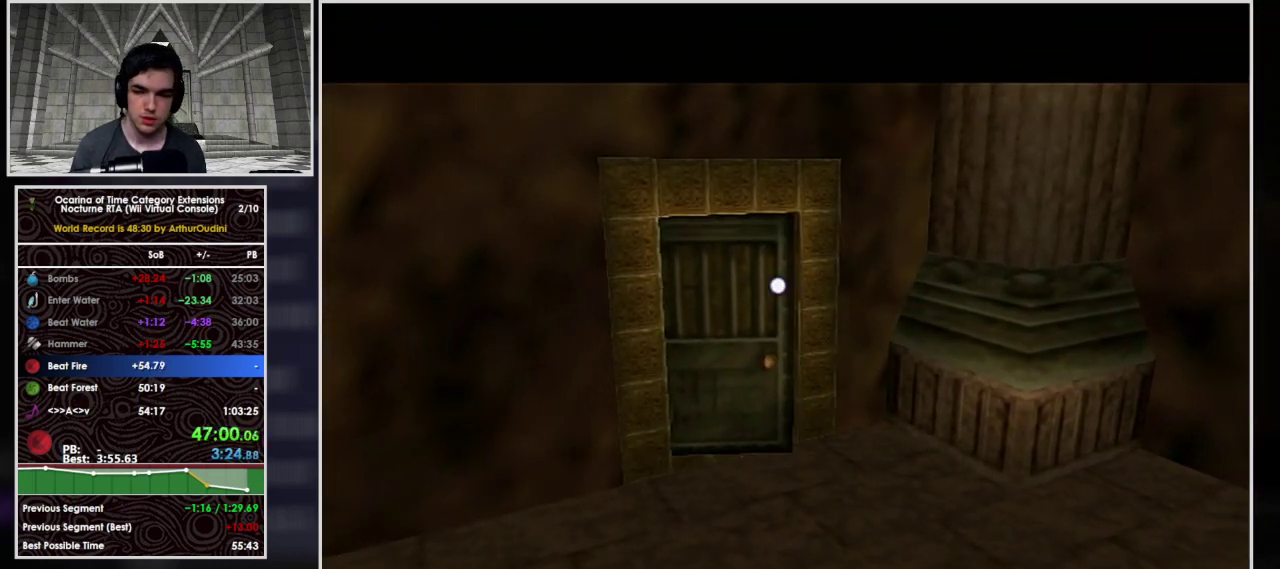
{"buttons": [], "left_stick": "center", "events": []}
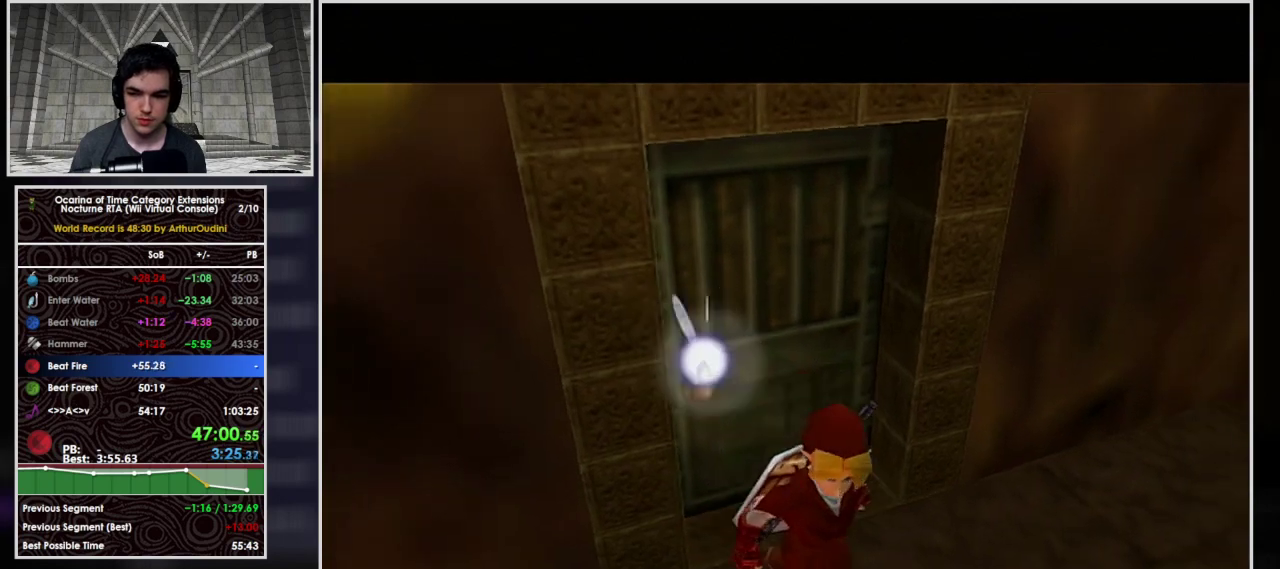
{"buttons": ["L1"], "left_stick": "center", "events": [[433, "L1", "down"]]}